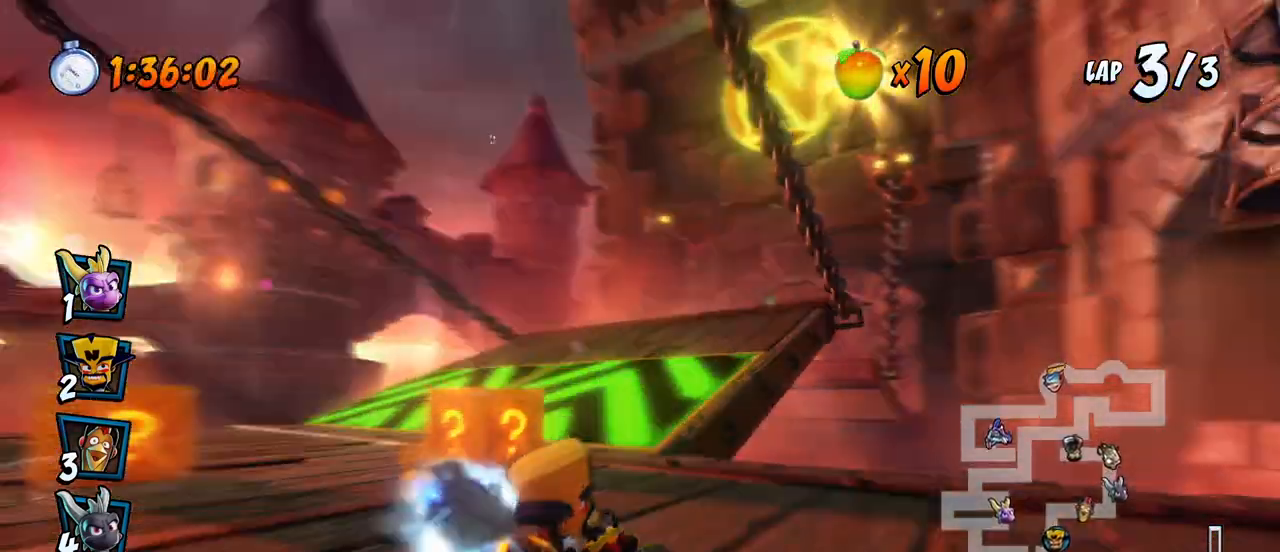
Gameplay with a controller (PlayStation layout); each line is a JSON object with the inputs held at the frame after it (dt_ms = milliseconds from this image to that frame). "events" lists button and stick changes between this image and that frame as [ms after this image, input, new state], when the widget could be followed in between. Not read: right_stick.
{"dt_ms": 500, "buttons": ["CROSS", "R2", "DPAD_UP", "DPAD_LEFT"], "left_stick": "center", "events": [[267, "DPAD_UP", "down"], [300, "DPAD_LEFT", "down"], [300, "DPAD_RIGHT", "up"]]}
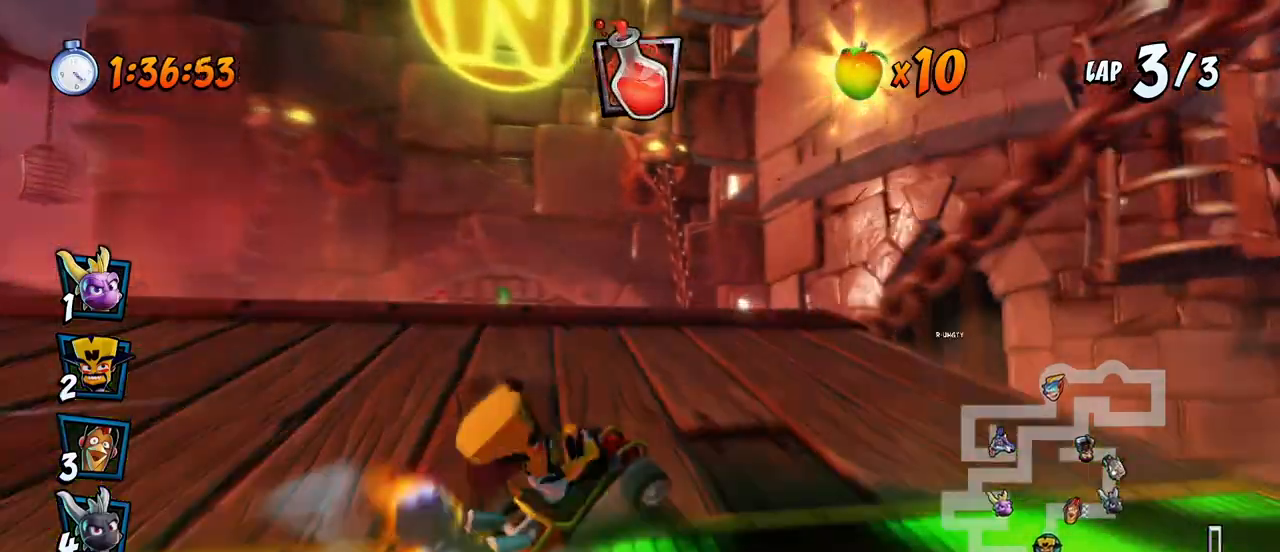
{"dt_ms": 500, "buttons": ["CROSS", "R2", "DPAD_UP", "DPAD_LEFT"], "left_stick": "center", "events": [[50, "DPAD_UP", "up"], [183, "DPAD_UP", "down"], [183, "L1", "down"], [383, "L1", "up"]]}
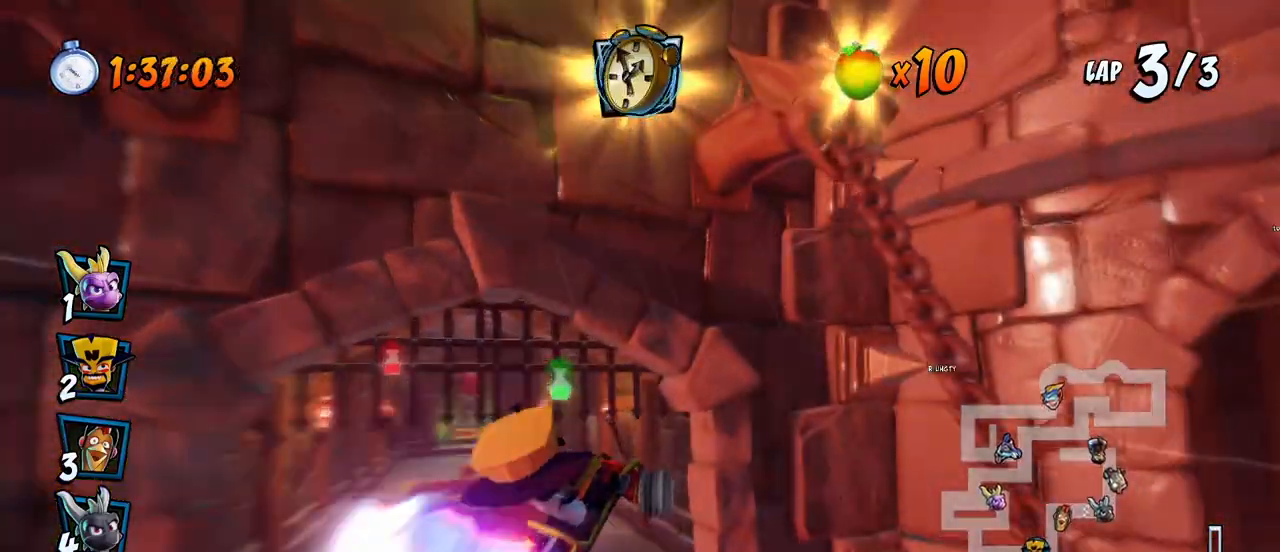
{"dt_ms": 500, "buttons": ["CROSS", "R2", "DPAD_UP", "DPAD_LEFT"], "left_stick": "center", "events": []}
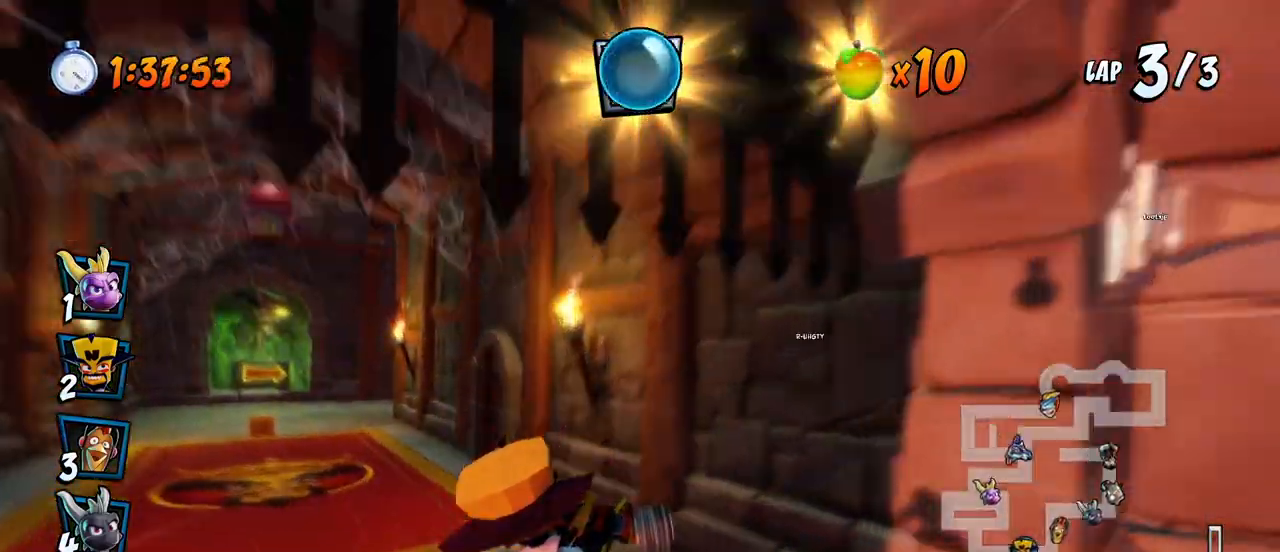
{"dt_ms": 500, "buttons": ["CROSS", "DPAD_UP", "DPAD_LEFT"], "left_stick": "center", "events": [[50, "DPAD_UP", "up"], [200, "DPAD_UP", "down"], [200, "L1", "down"], [267, "R2", "up"], [383, "L1", "up"]]}
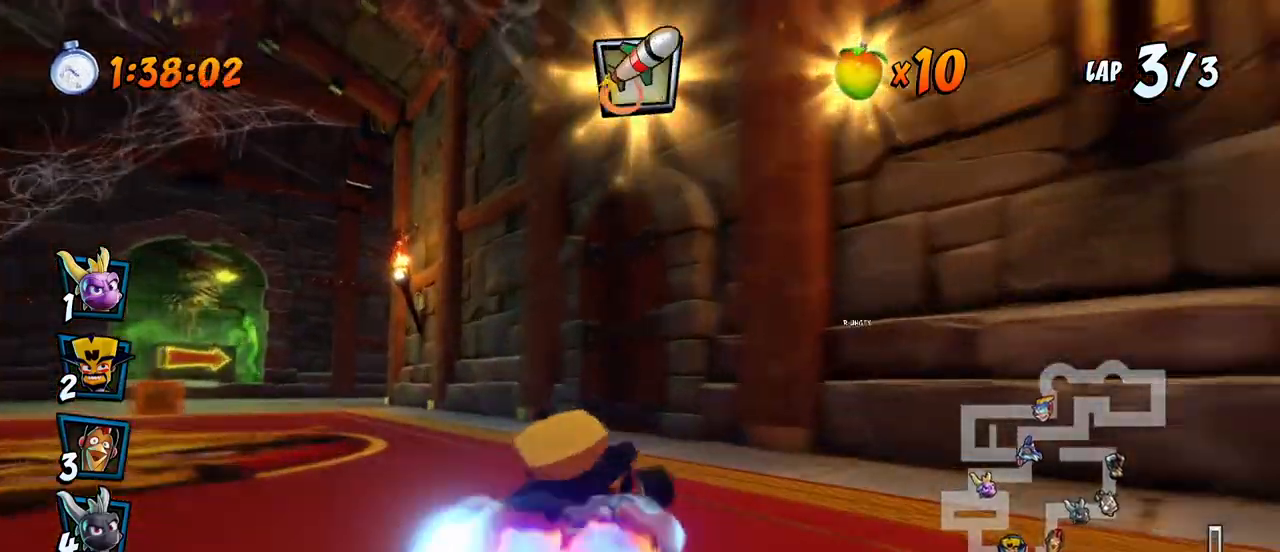
{"dt_ms": 500, "buttons": ["CROSS"], "left_stick": "center", "events": [[100, "DPAD_UP", "up"], [133, "DPAD_LEFT", "up"], [267, "DPAD_LEFT", "down"], [433, "DPAD_LEFT", "up"]]}
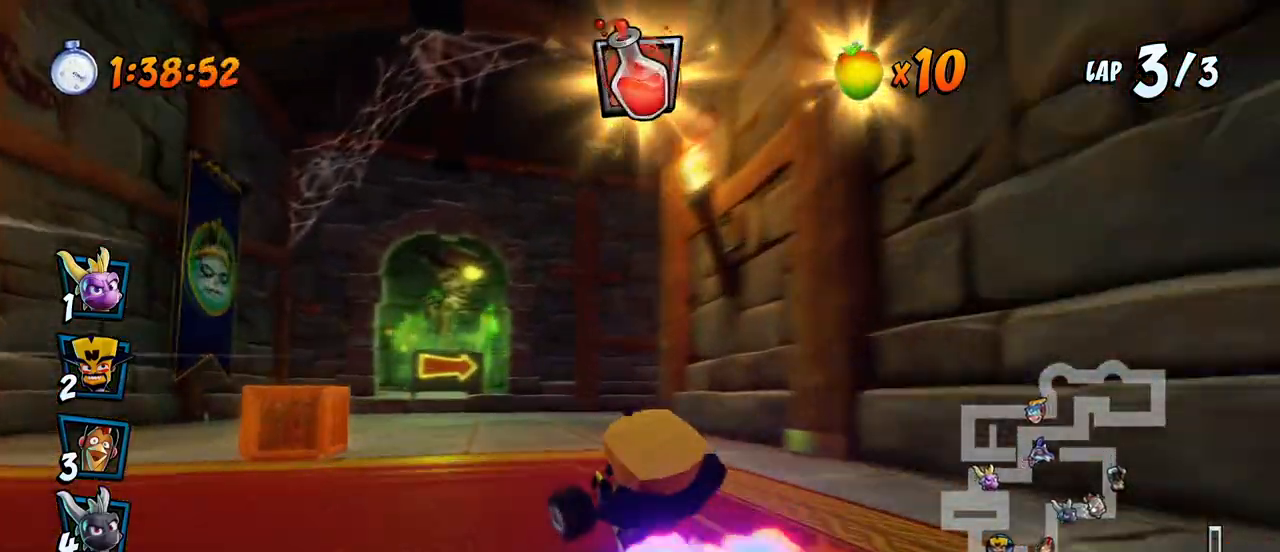
{"dt_ms": 500, "buttons": ["SQUARE", "R2", "DPAD_DOWN", "DPAD_RIGHT"], "left_stick": "center", "events": [[83, "DPAD_DOWN", "down"], [83, "DPAD_RIGHT", "down"], [183, "CROSS", "up"], [183, "R2", "down"], [183, "SQUARE", "down"]]}
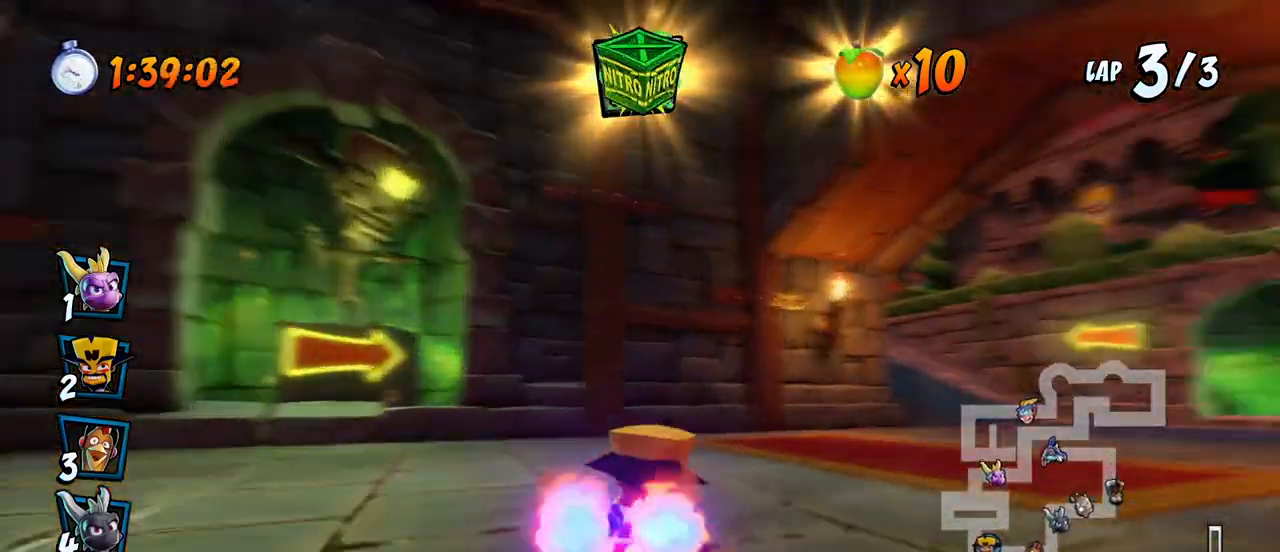
{"dt_ms": 500, "buttons": ["CROSS", "DPAD_DOWN", "DPAD_RIGHT"], "left_stick": "center", "events": [[50, "R2", "up"], [200, "R2", "down"], [317, "R2", "up"], [333, "CROSS", "down"], [367, "SQUARE", "up"]]}
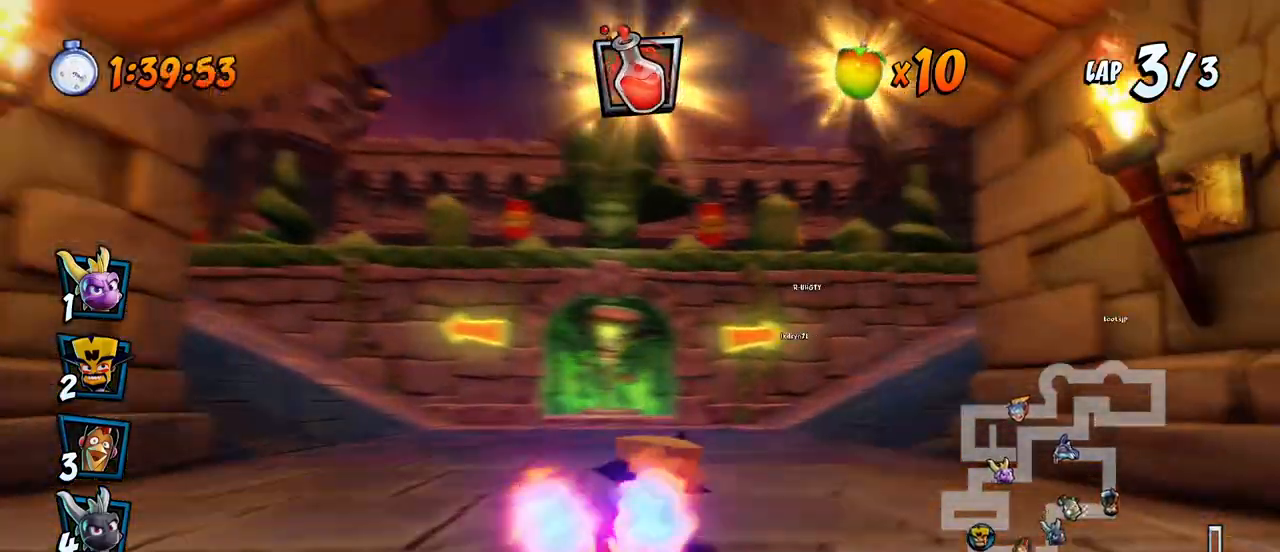
{"dt_ms": 500, "buttons": ["CROSS"], "left_stick": "center", "events": [[167, "CROSS", "up"], [167, "R2", "down"], [167, "SQUARE", "down"], [383, "CROSS", "down"], [383, "R2", "up"], [400, "SQUARE", "up"], [433, "DPAD_DOWN", "up"], [433, "DPAD_RIGHT", "up"]]}
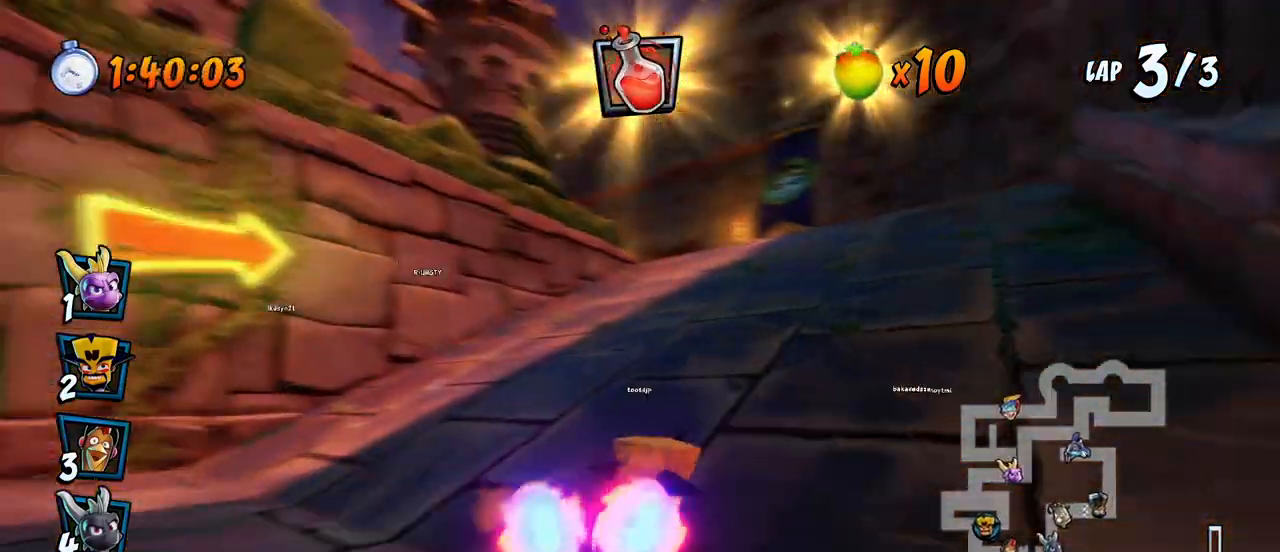
{"dt_ms": 500, "buttons": ["SQUARE", "R2", "DPAD_DOWN", "DPAD_LEFT"], "left_stick": "center", "events": [[67, "DPAD_LEFT", "down"], [267, "DPAD_LEFT", "up"], [400, "DPAD_LEFT", "down"], [417, "DPAD_DOWN", "down"], [433, "R2", "down"], [467, "SQUARE", "down"], [483, "CROSS", "up"]]}
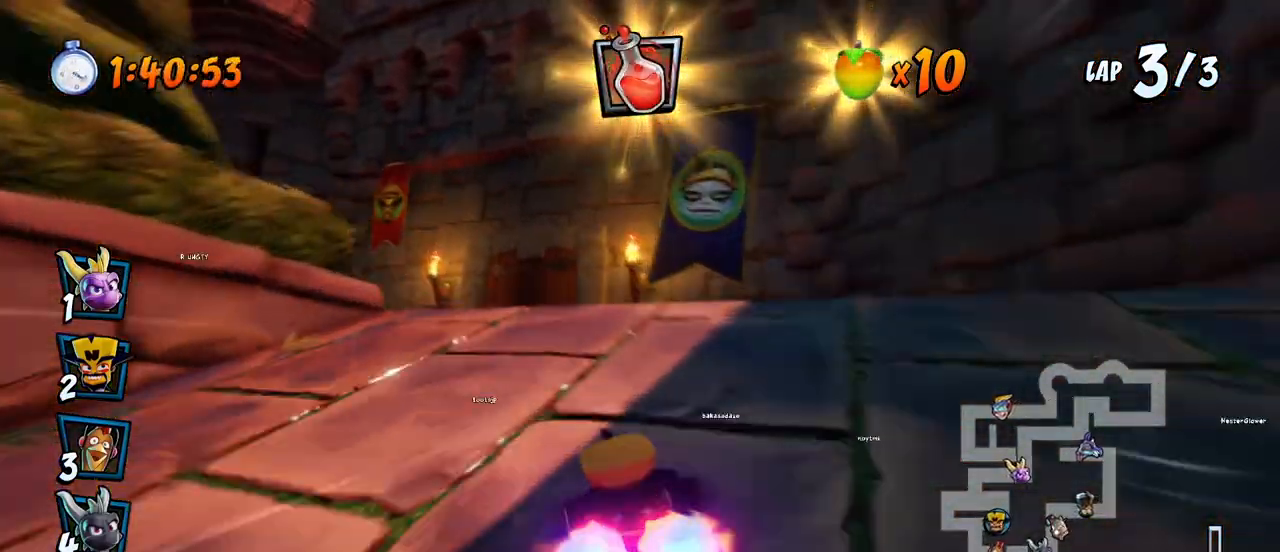
{"dt_ms": 500, "buttons": ["SQUARE", "DPAD_DOWN", "DPAD_LEFT"], "left_stick": "center", "events": [[33, "R2", "up"]]}
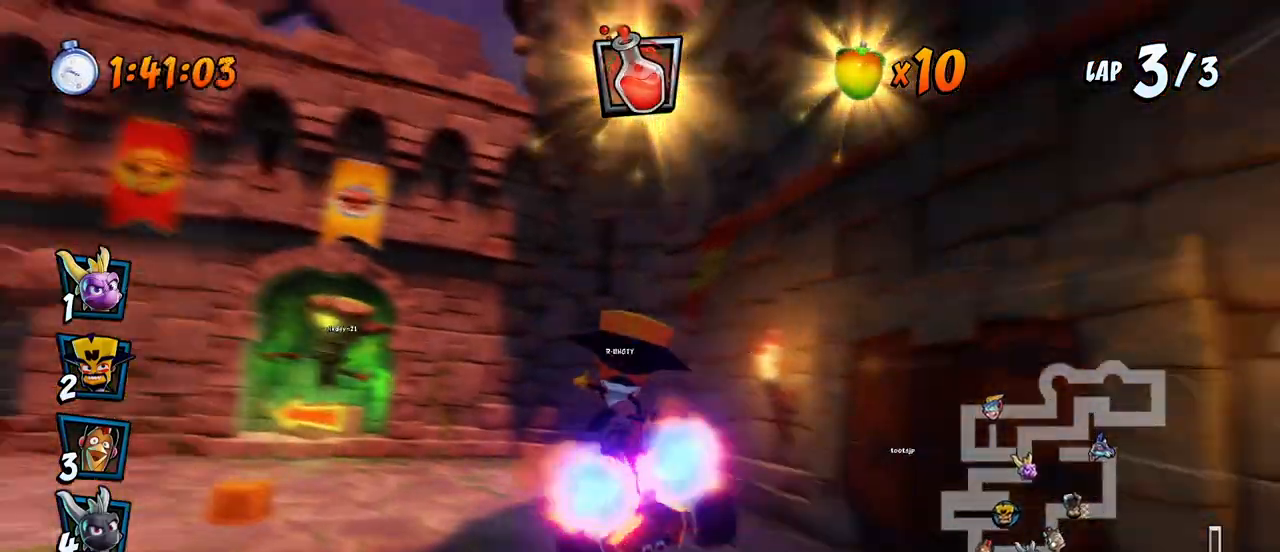
{"dt_ms": 500, "buttons": ["CROSS", "R2", "DPAD_RIGHT"], "left_stick": "center", "events": [[150, "CROSS", "down"], [167, "SQUARE", "up"], [233, "R2", "down"], [300, "DPAD_DOWN", "up"], [333, "DPAD_LEFT", "up"], [500, "DPAD_RIGHT", "down"]]}
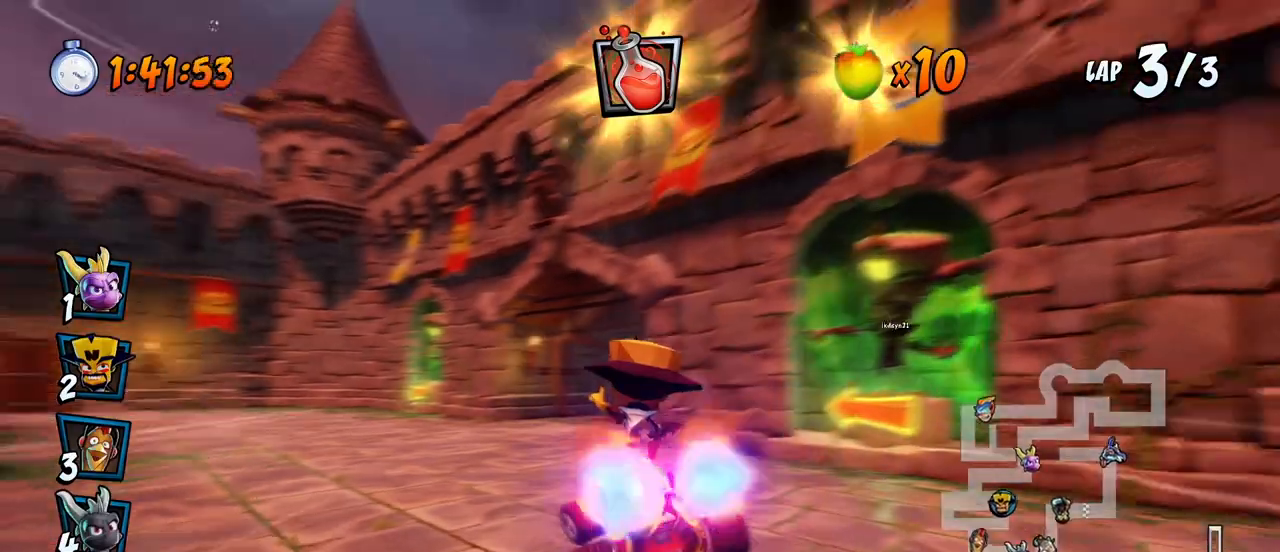
{"dt_ms": 500, "buttons": ["CROSS", "R2", "DPAD_UP", "DPAD_LEFT"], "left_stick": "center", "events": [[33, "DPAD_UP", "down"], [67, "DPAD_UP", "up"], [133, "DPAD_UP", "down"], [167, "DPAD_LEFT", "down"], [167, "DPAD_RIGHT", "up"]]}
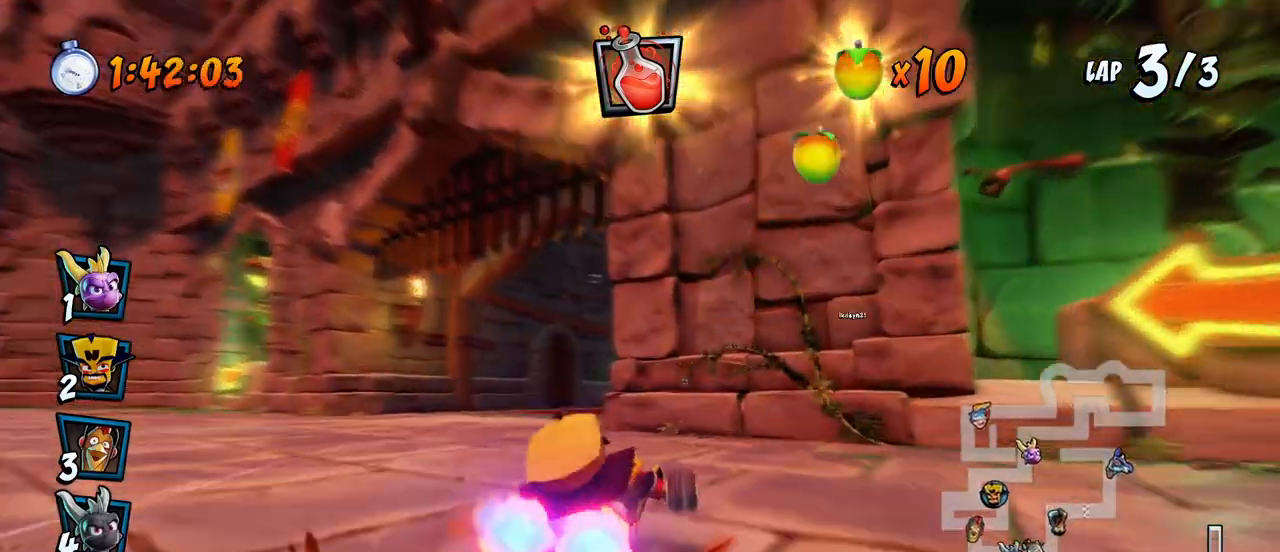
{"dt_ms": 1000, "buttons": ["SQUARE", "R2", "DPAD_DOWN", "DPAD_RIGHT"], "left_stick": "center"}
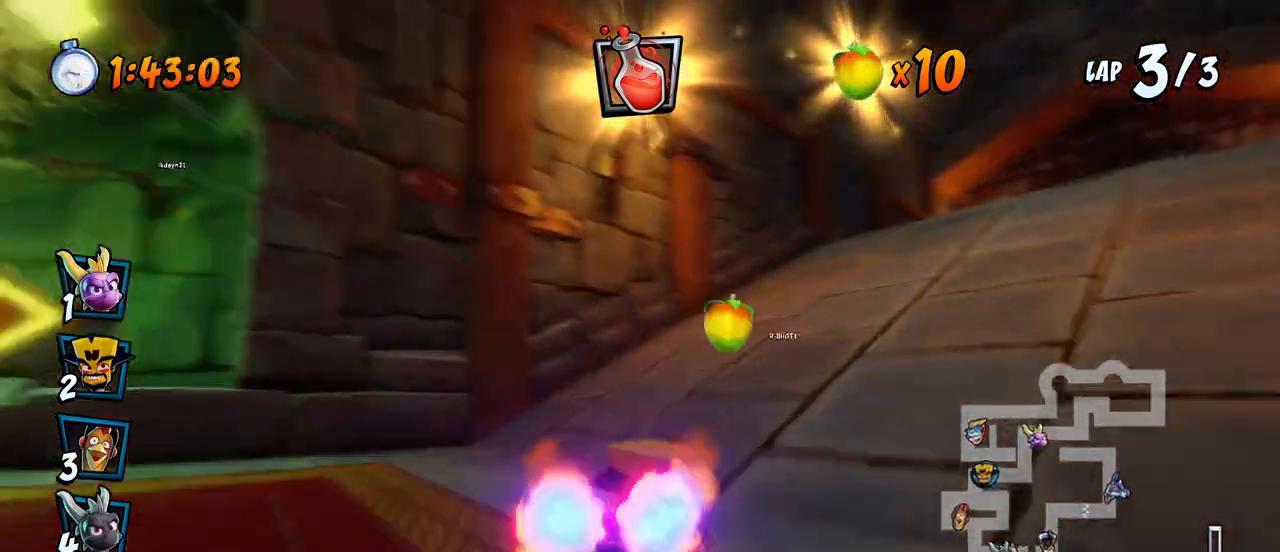
{"dt_ms": 500, "buttons": ["CROSS", "DPAD_LEFT"], "left_stick": "center", "events": [[183, "CROSS", "down"], [183, "R2", "up"], [200, "SQUARE", "up"], [300, "DPAD_DOWN", "up"], [350, "DPAD_RIGHT", "up"], [500, "DPAD_LEFT", "down"]]}
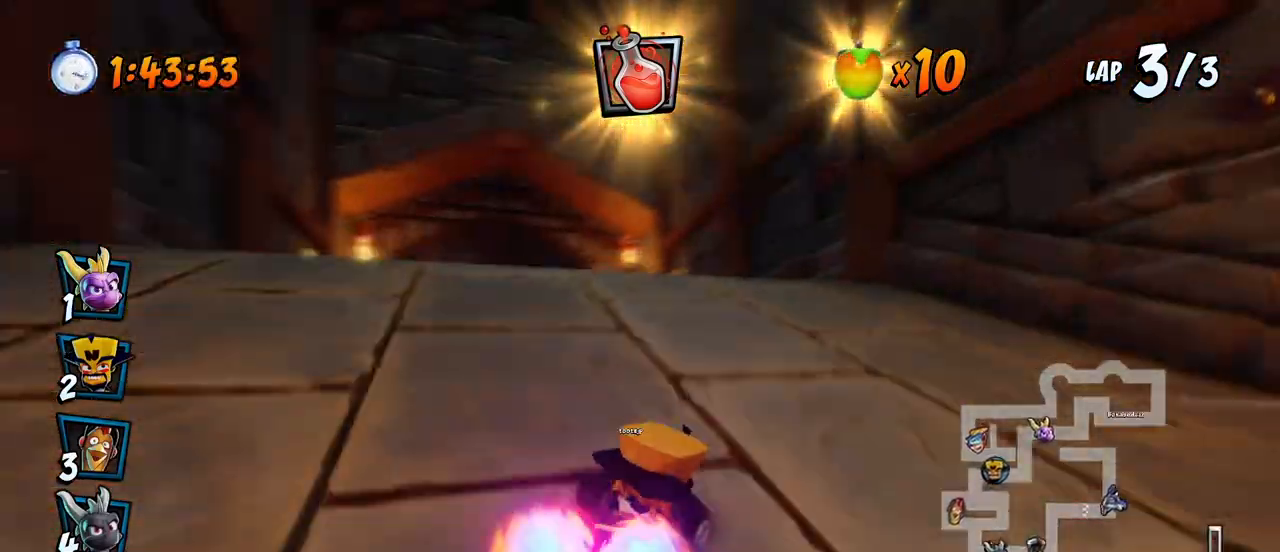
{"dt_ms": 500, "buttons": ["CROSS", "DPAD_LEFT"], "left_stick": "center", "events": [[117, "R2", "down"], [417, "R2", "up"]]}
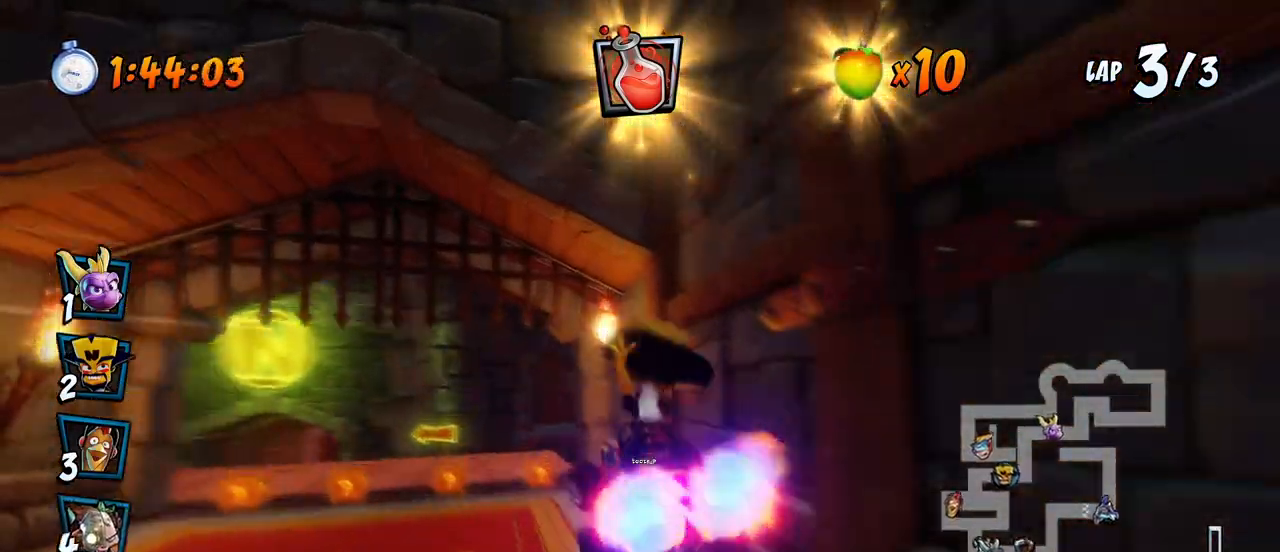
{"dt_ms": 500, "buttons": ["SQUARE", "DPAD_DOWN", "DPAD_LEFT"], "left_stick": "center", "events": [[300, "DPAD_LEFT", "up"], [383, "DPAD_LEFT", "down"], [400, "DPAD_DOWN", "down"], [433, "SQUARE", "down"], [450, "CROSS", "up"]]}
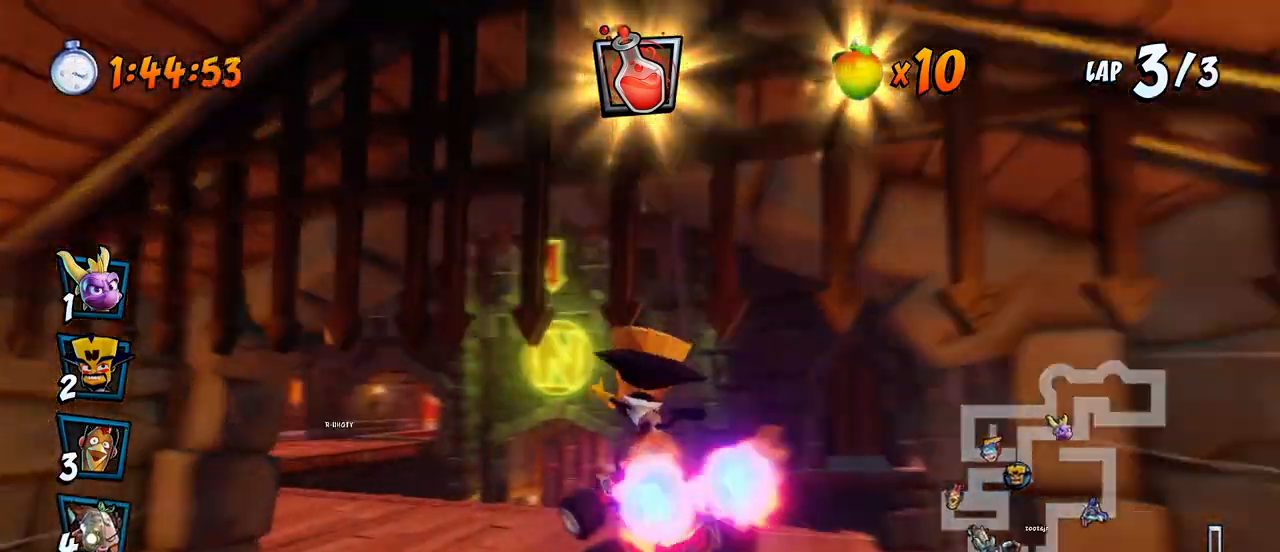
{"dt_ms": 500, "buttons": ["CROSS", "R2", "DPAD_LEFT"], "left_stick": "center", "events": [[267, "CROSS", "down"], [267, "R2", "down"], [283, "DPAD_LEFT", "up"], [283, "SQUARE", "up"], [300, "DPAD_RIGHT", "down"], [383, "DPAD_DOWN", "up"], [483, "DPAD_DOWN", "down"], [500, "DPAD_DOWN", "up"], [500, "DPAD_LEFT", "down"], [500, "DPAD_RIGHT", "up"]]}
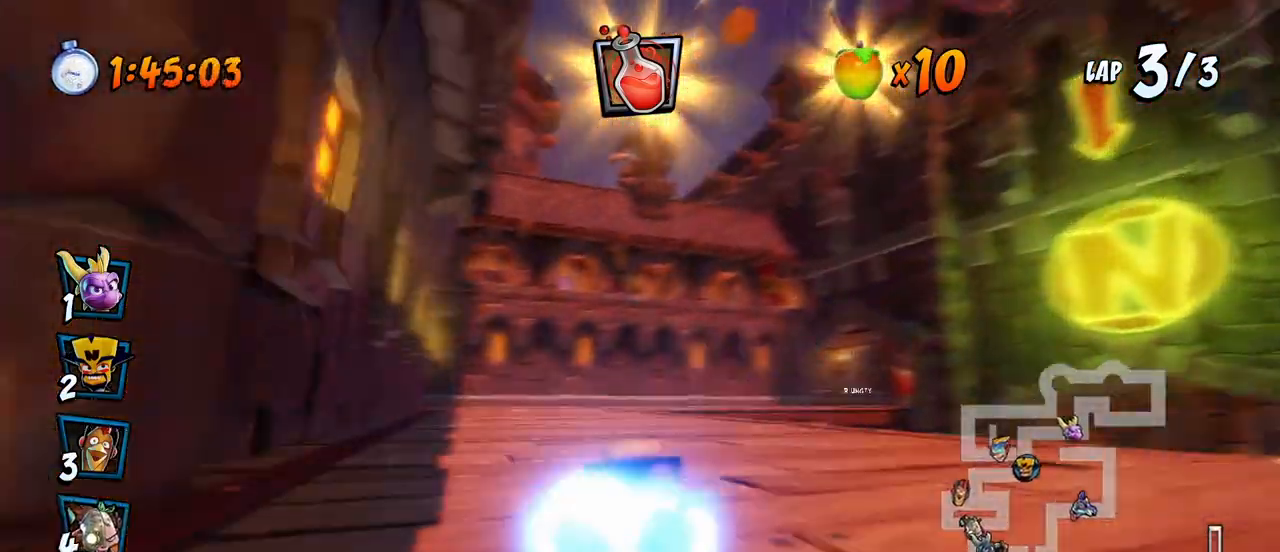
{"dt_ms": 500, "buttons": ["CROSS", "R2", "DPAD_UP", "DPAD_LEFT"], "left_stick": "center", "events": [[33, "DPAD_UP", "down"]]}
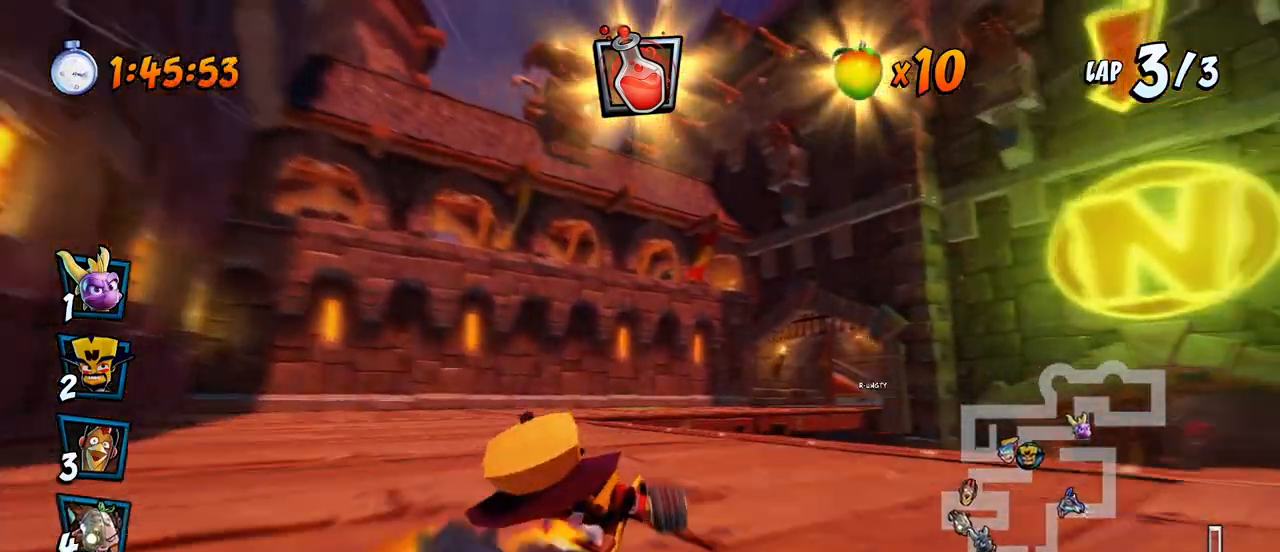
{"dt_ms": 500, "buttons": ["CROSS", "R2", "DPAD_LEFT"], "left_stick": "center"}
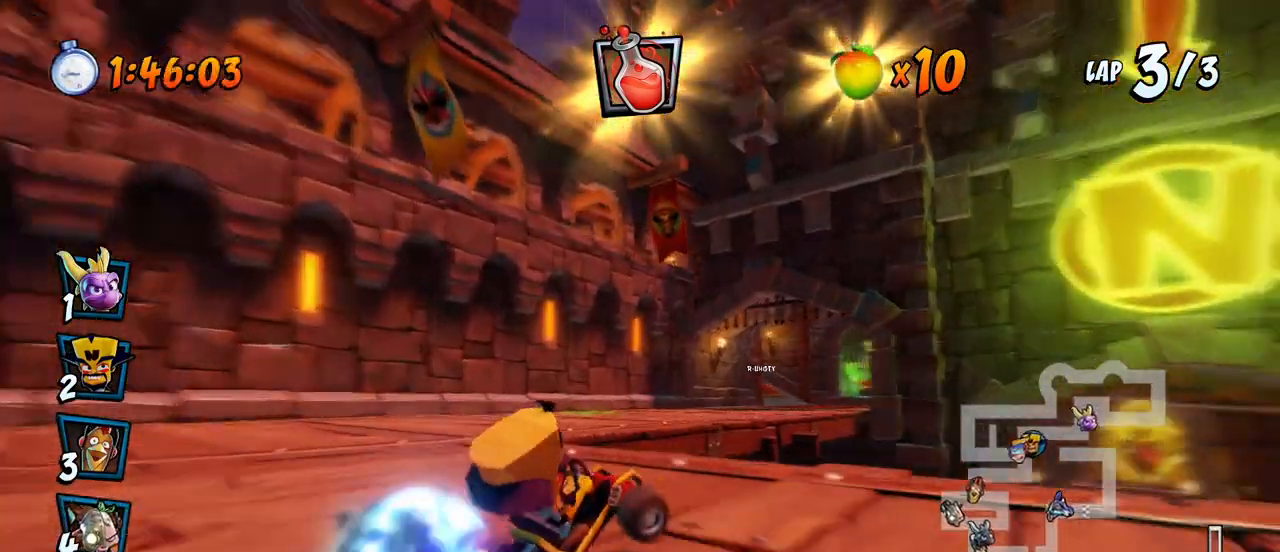
{"dt_ms": 500, "buttons": ["CROSS", "R2", "DPAD_UP", "DPAD_LEFT"], "left_stick": "center", "events": [[117, "DPAD_UP", "down"], [150, "DPAD_LEFT", "up"], [150, "DPAD_RIGHT", "down"], [167, "DPAD_UP", "up"], [417, "DPAD_UP", "down"], [433, "DPAD_LEFT", "down"], [433, "DPAD_RIGHT", "up"]]}
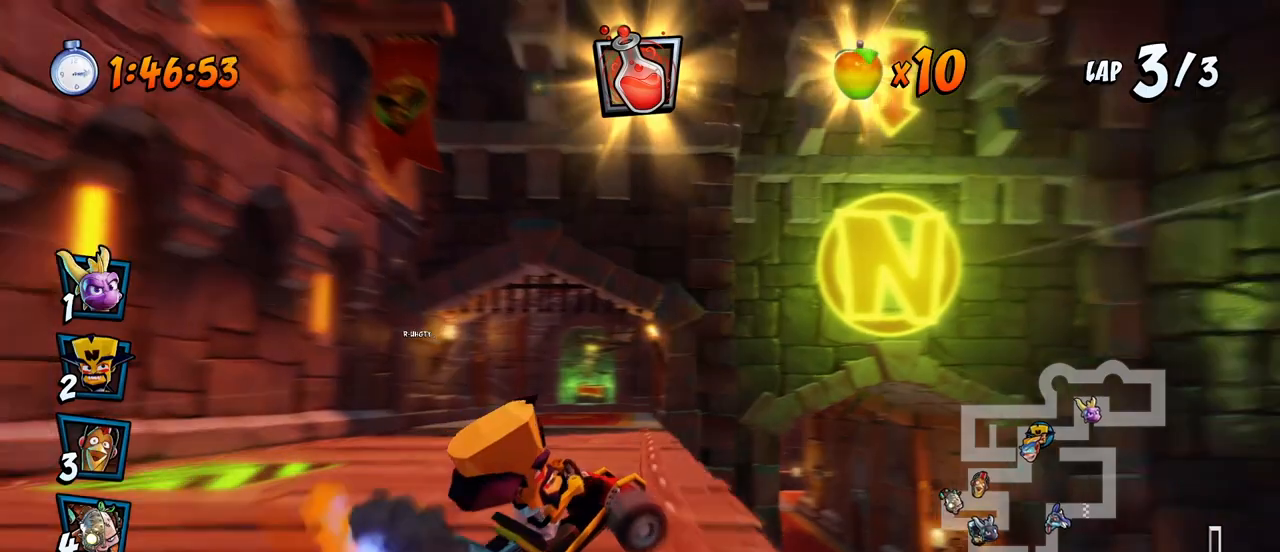
{"dt_ms": 500, "buttons": ["CROSS", "L1", "R2", "DPAD_UP", "DPAD_LEFT"], "left_stick": "center", "events": [[250, "L1", "down"]]}
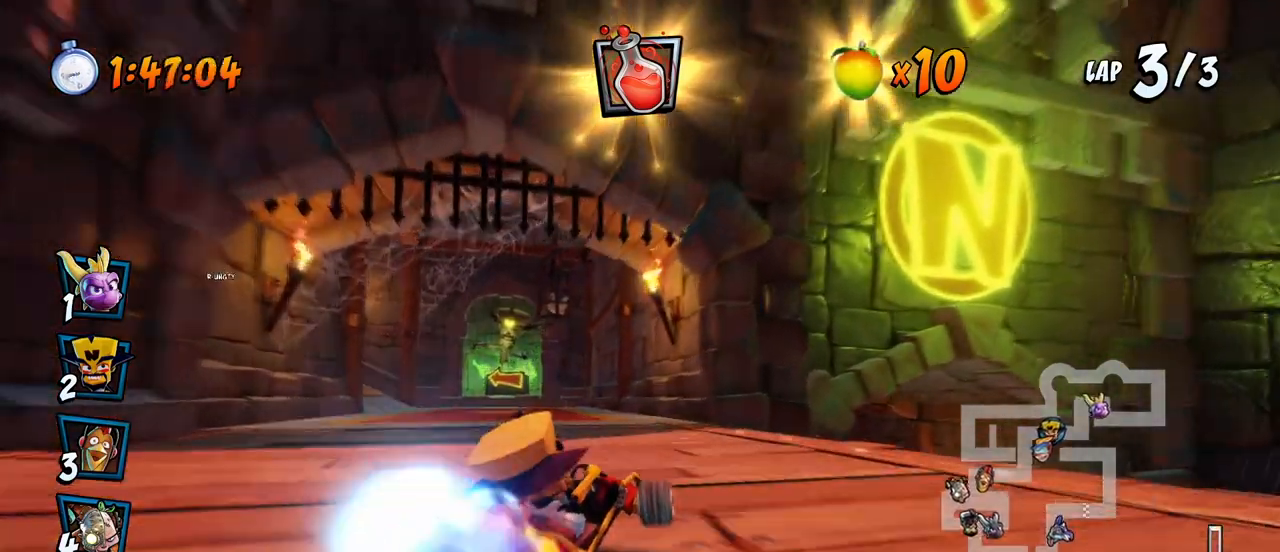
{"dt_ms": 500, "buttons": ["CROSS", "DPAD_LEFT"], "left_stick": "center", "events": [[33, "R2", "up"], [67, "DPAD_UP", "up"], [83, "DPAD_LEFT", "up"], [83, "L1", "up"], [283, "DPAD_LEFT", "down"]]}
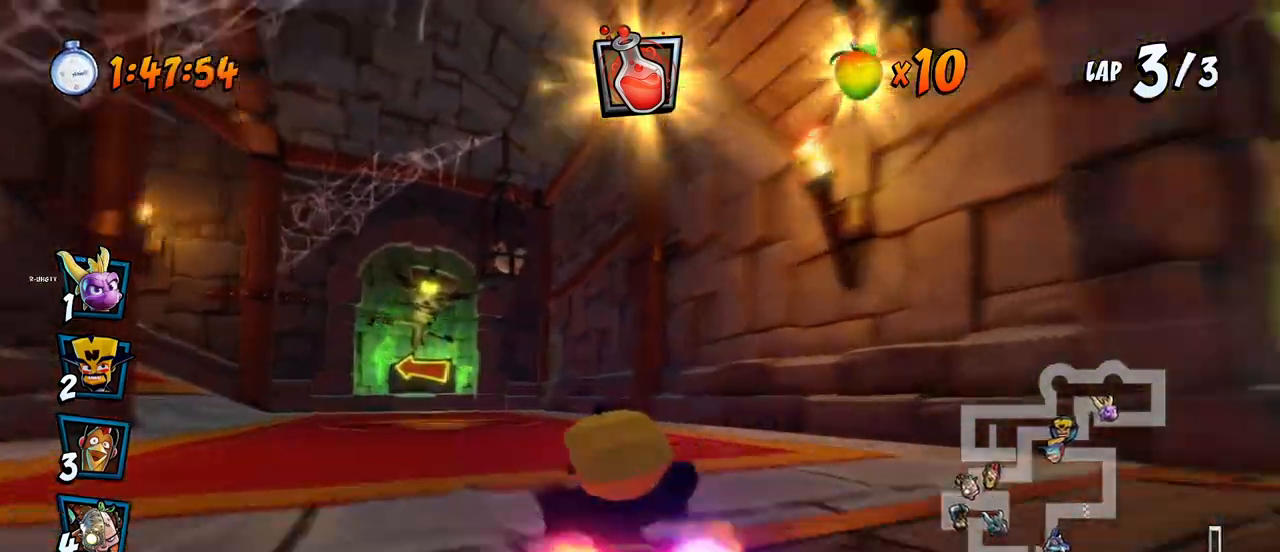
{"dt_ms": 500, "buttons": ["SQUARE", "R2", "DPAD_DOWN", "DPAD_LEFT"], "left_stick": "center", "events": [[150, "DPAD_DOWN", "down"], [183, "R2", "down"], [183, "SQUARE", "down"], [200, "CROSS", "up"]]}
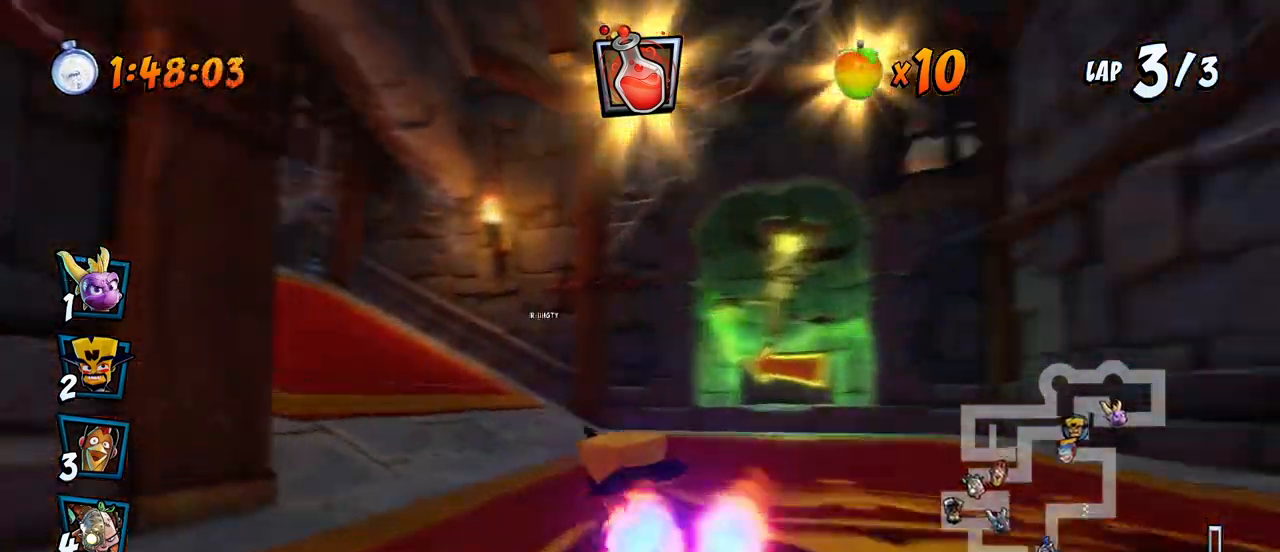
{"dt_ms": 500, "buttons": ["CROSS"], "left_stick": "center", "events": [[67, "CROSS", "down"], [67, "DPAD_DOWN", "up"], [83, "R2", "up"], [100, "SQUARE", "up"], [183, "DPAD_LEFT", "up"]]}
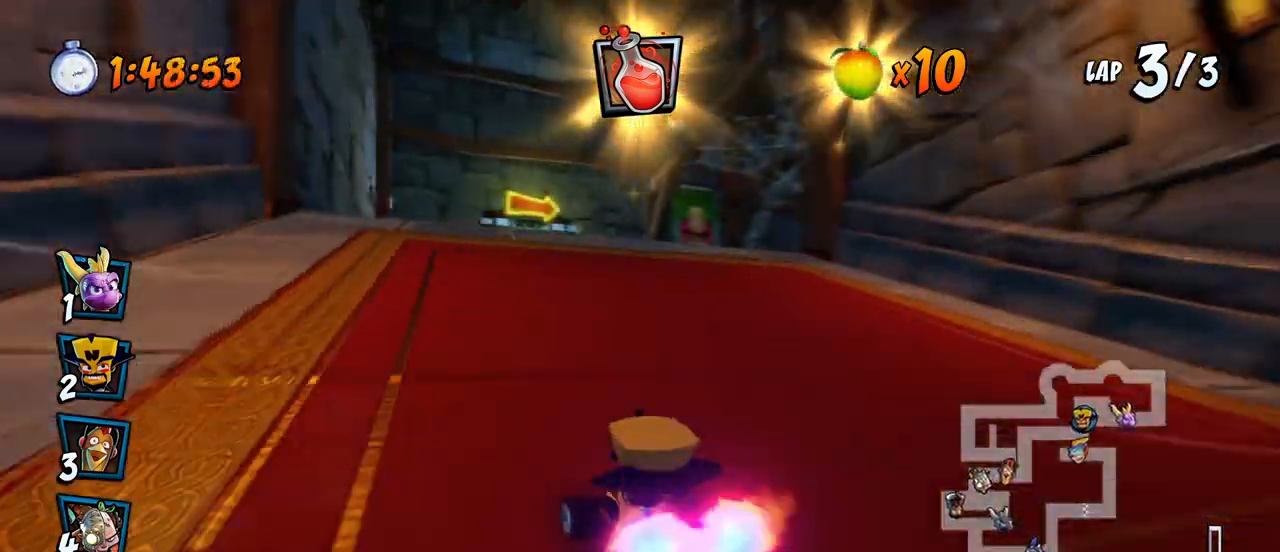
{"dt_ms": 500, "buttons": ["SQUARE", "DPAD_DOWN", "DPAD_RIGHT"], "left_stick": "center", "events": [[167, "DPAD_DOWN", "down"], [167, "DPAD_RIGHT", "down"], [217, "R2", "down"], [267, "SQUARE", "down"], [283, "CROSS", "up"], [300, "R2", "up"]]}